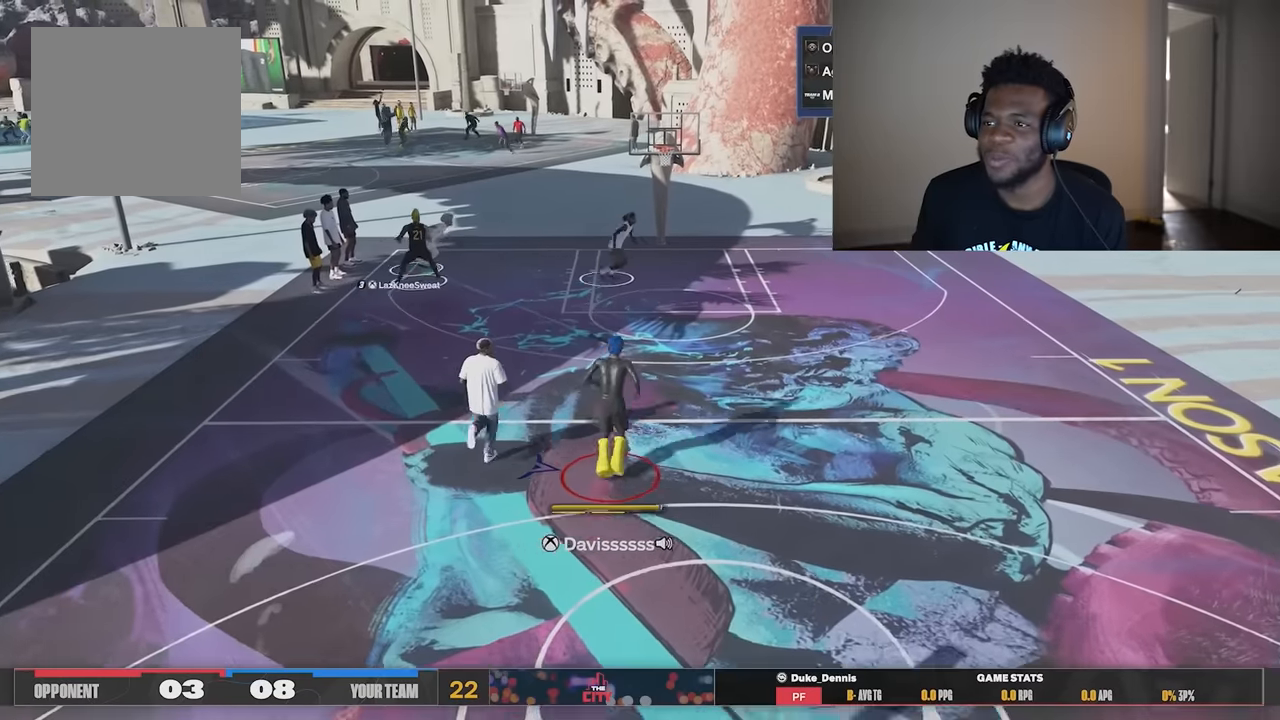
Gameplay with a controller (Xbox layout); each line is a JSON object with the inputs held at the frame after it. "events" lists button and stick changes between this image and that frame as [ms after this image, input, new state], when the widget could be followed in between. Not read: Z.
{"buttons": [], "left_stick": "up-left", "right_stick": "center", "events": []}
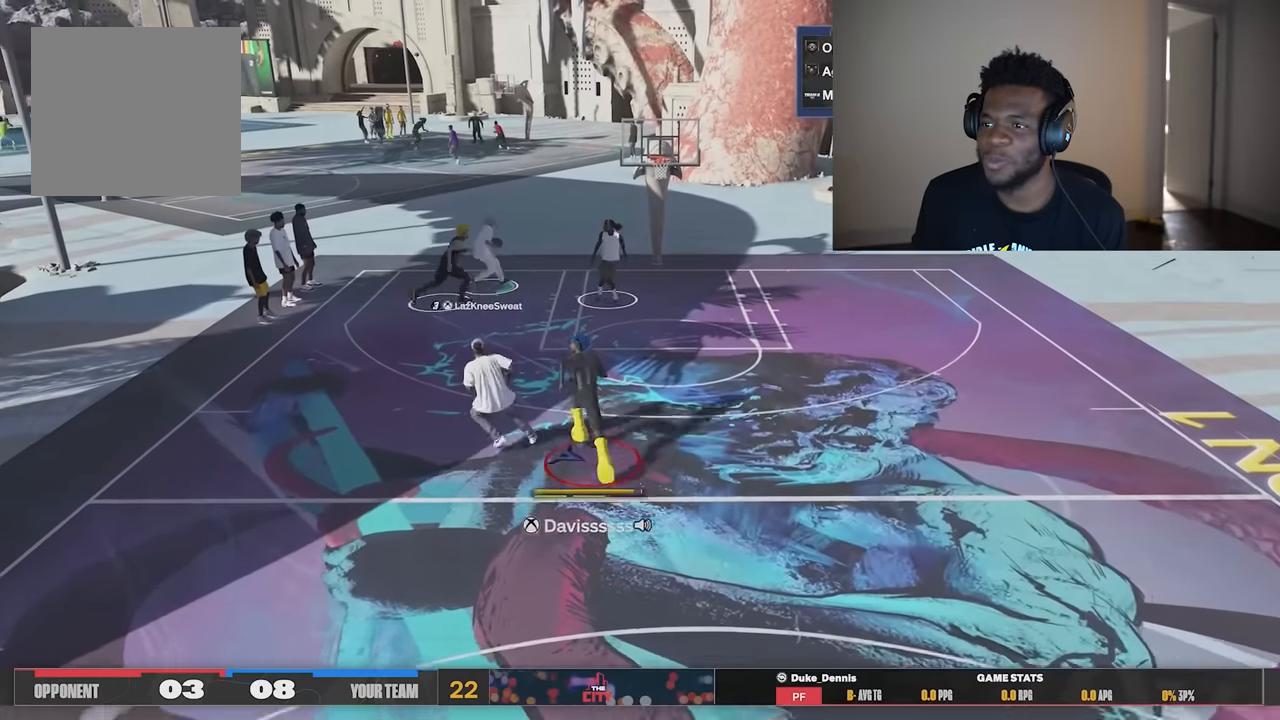
{"buttons": [], "left_stick": "right", "right_stick": "center", "events": [[17, "left_stick", "up-right"], [250, "left_stick", "up-left"], [417, "left_stick", "up-right"], [484, "left_stick", "right"]]}
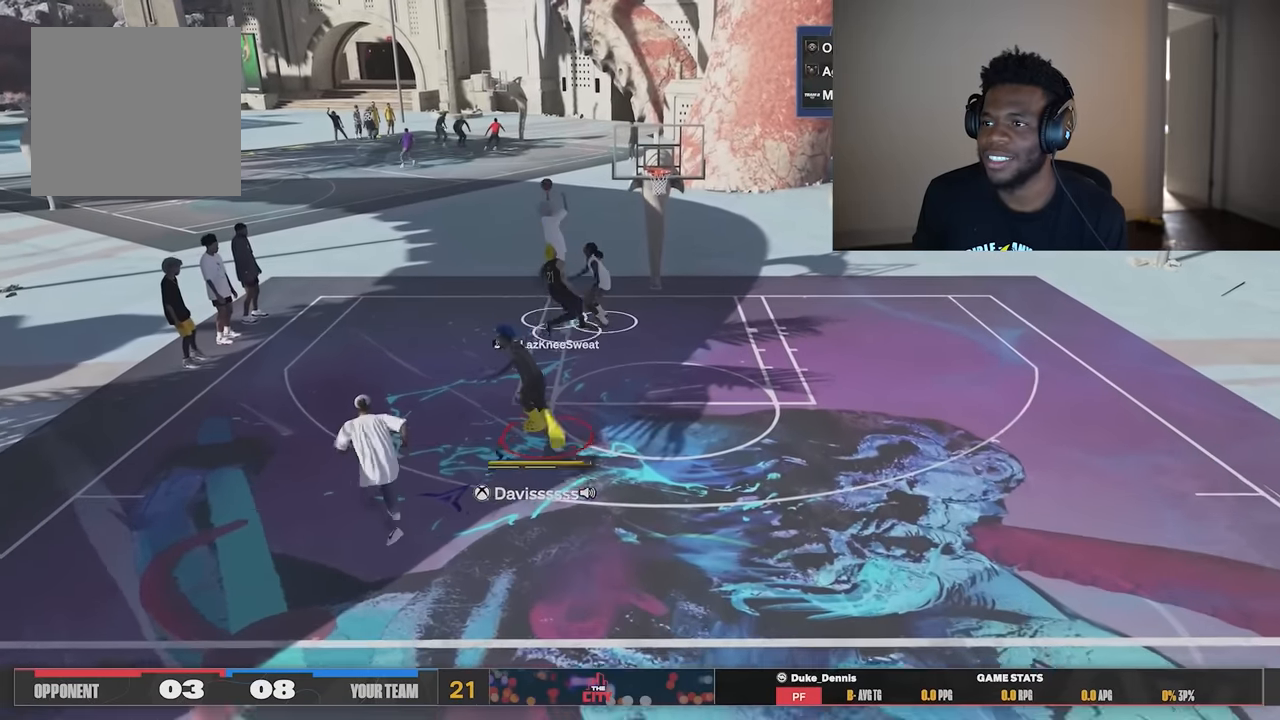
{"buttons": [], "left_stick": "right", "right_stick": "center", "events": []}
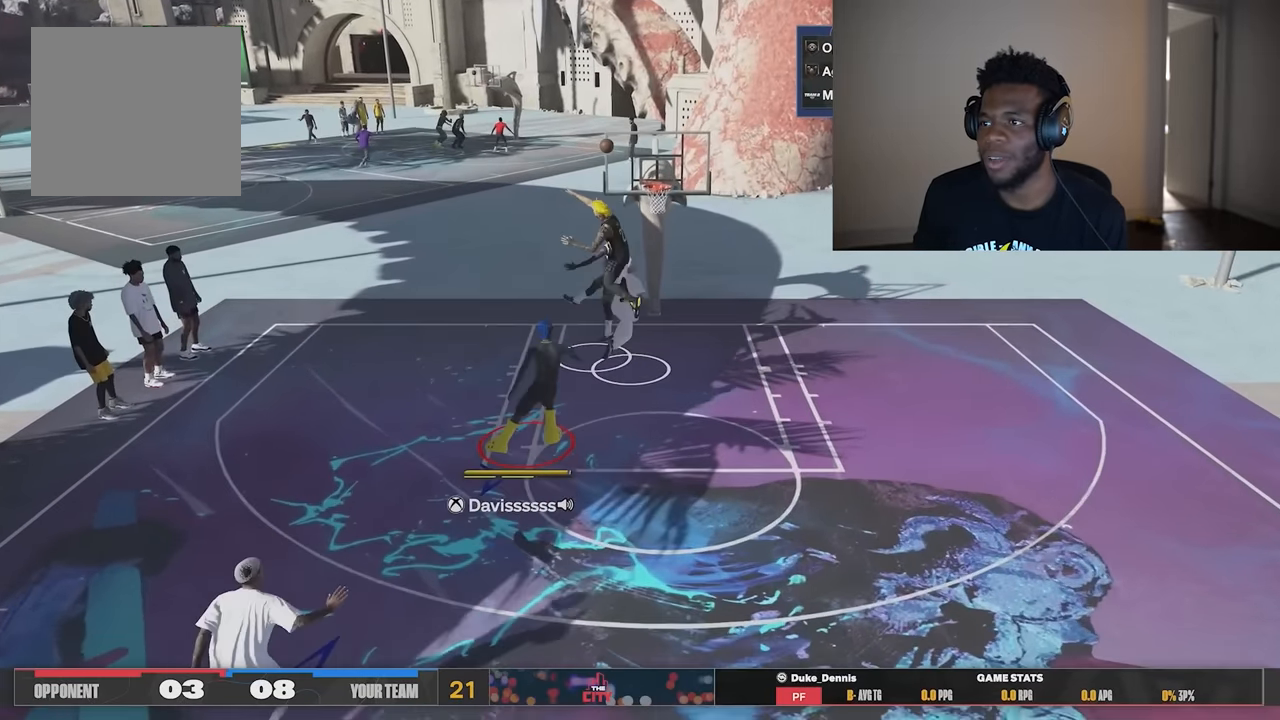
{"buttons": [], "left_stick": "down-right", "right_stick": "center", "events": [[350, "left_stick", "down-right"]]}
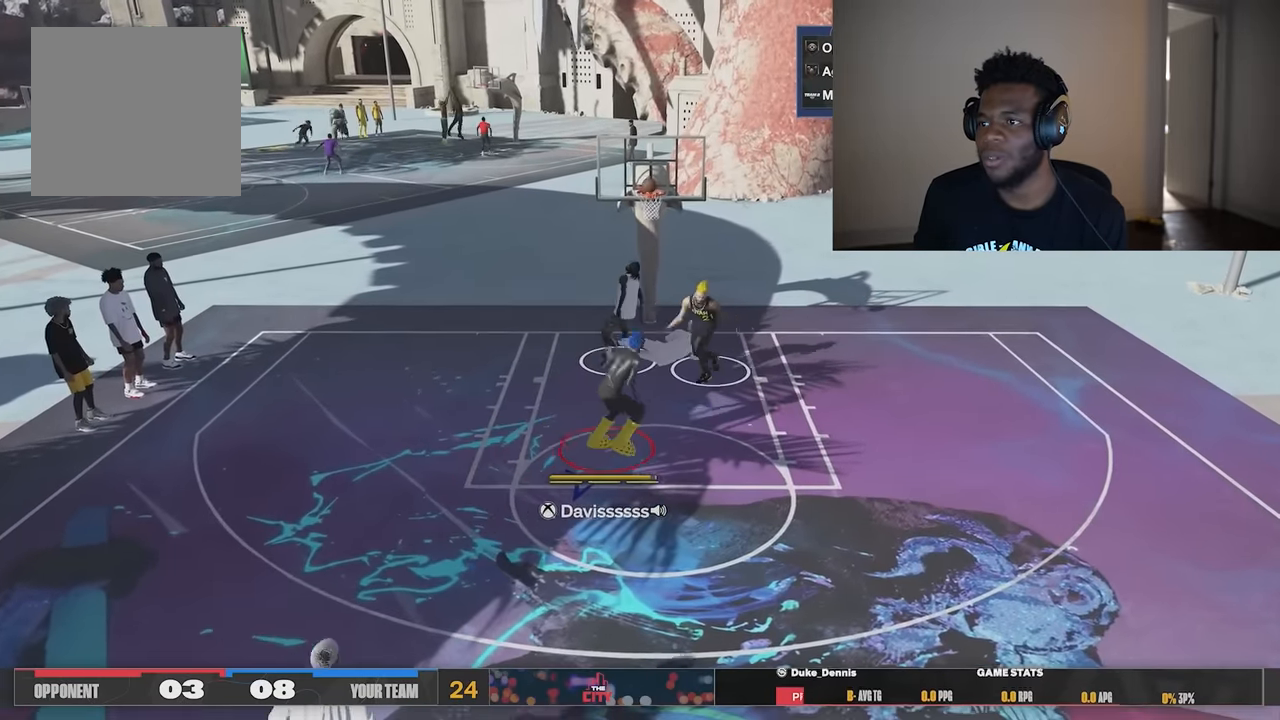
{"buttons": [], "left_stick": "down-right", "right_stick": "center", "events": []}
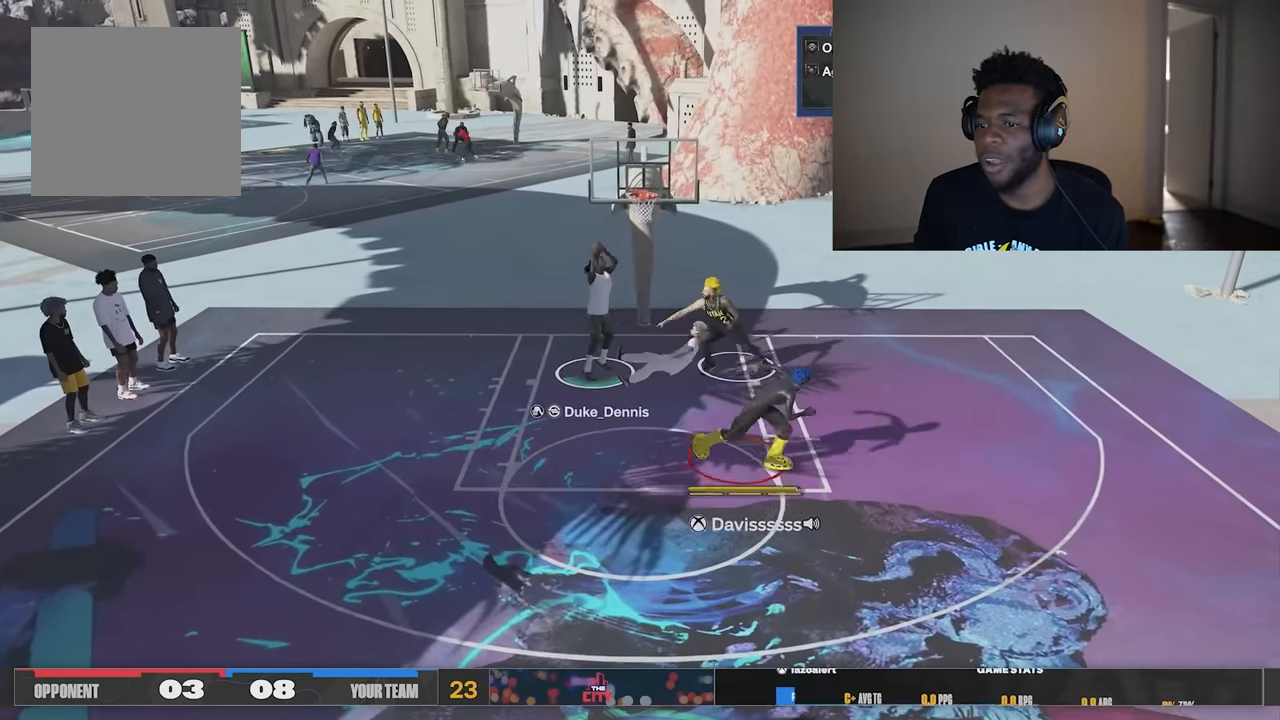
{"buttons": [], "left_stick": "up", "right_stick": "center", "events": [[50, "left_stick", "down"], [184, "left_stick", "left"], [284, "left_stick", "up-left"], [451, "left_stick", "up"]]}
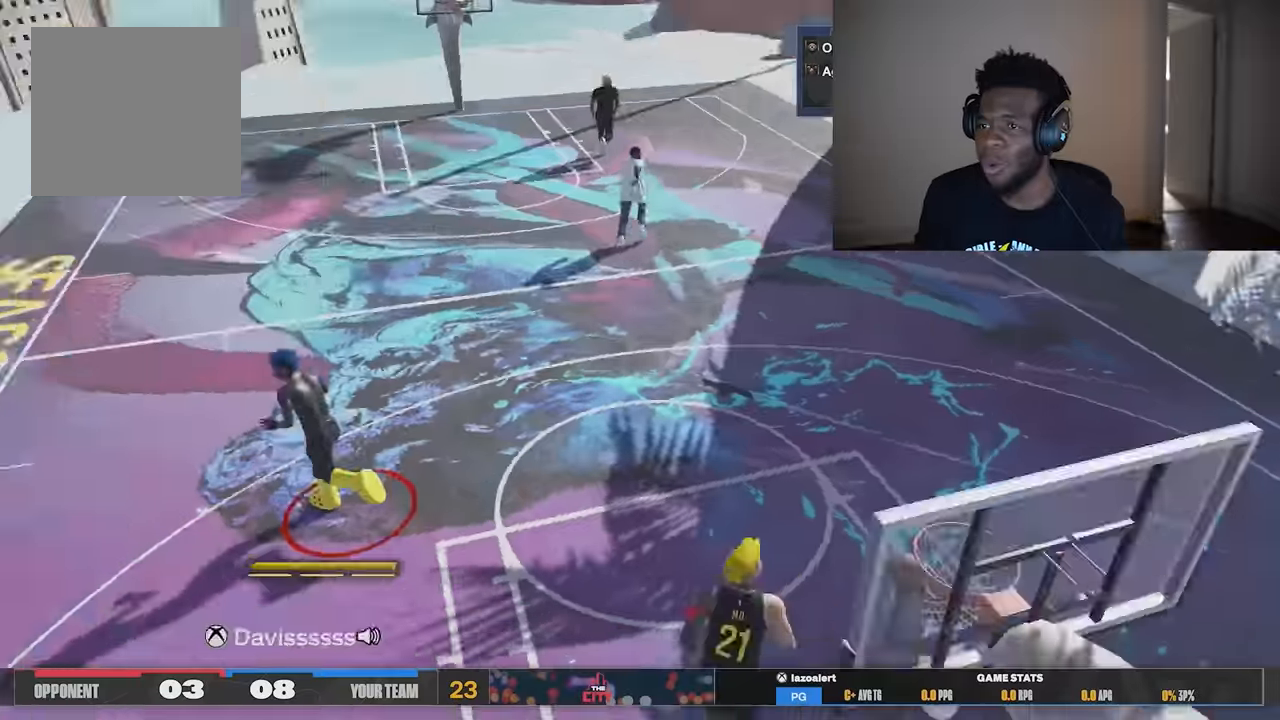
{"buttons": [], "left_stick": "up", "right_stick": "center", "events": []}
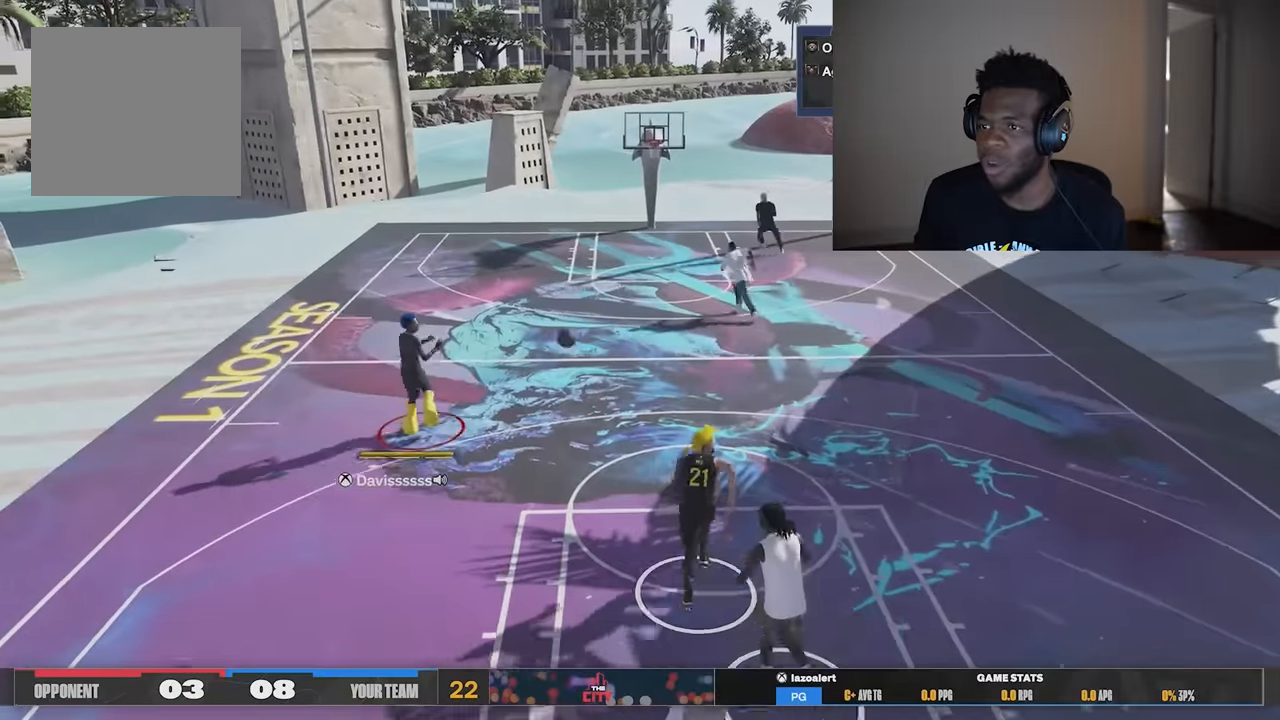
{"buttons": [], "left_stick": "up-right", "right_stick": "center", "events": [[17, "left_stick", "center"], [150, "left_stick", "right"], [217, "left_stick", "up-right"]]}
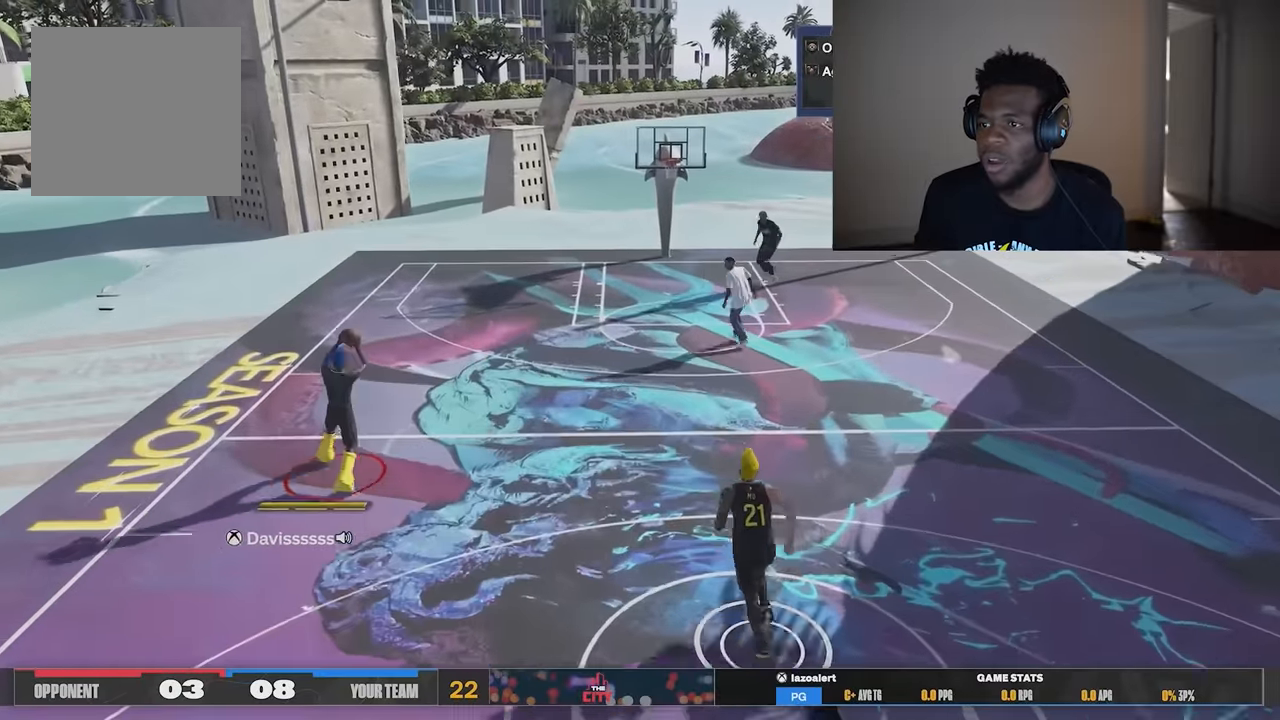
{"buttons": [], "left_stick": "center", "right_stick": "center", "events": [[250, "left_stick", "up"], [350, "left_stick", "center"]]}
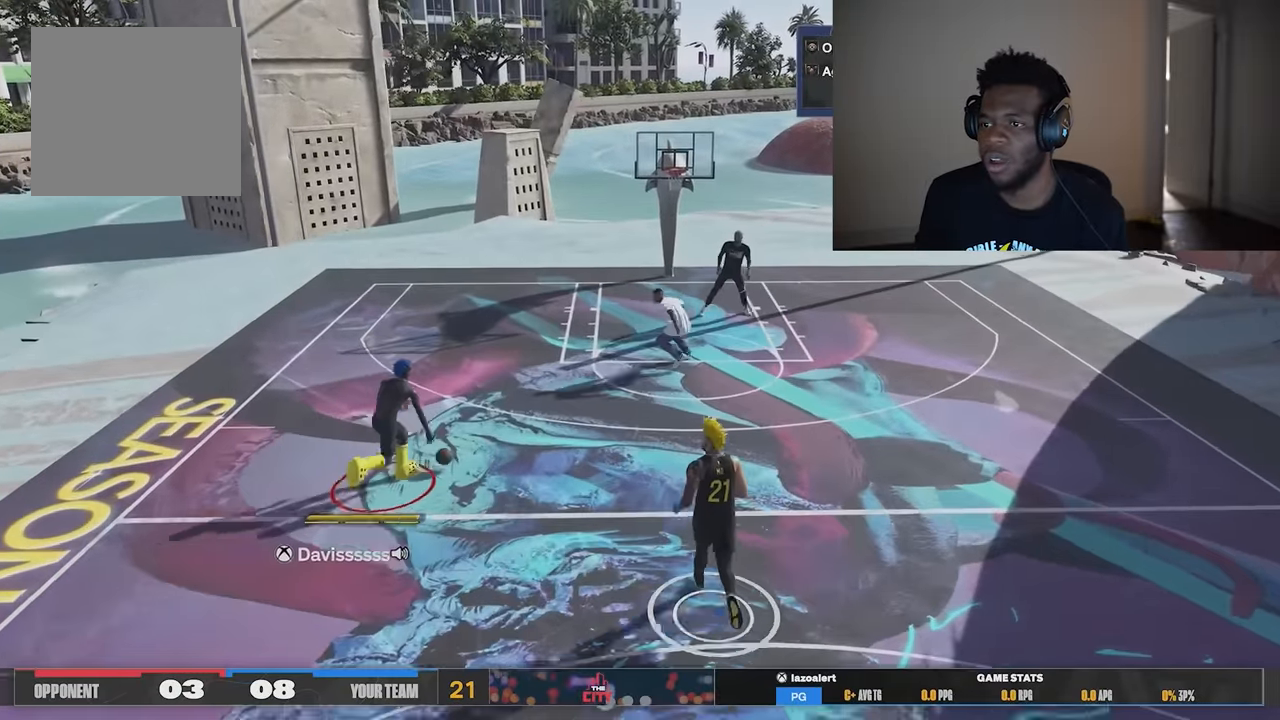
{"buttons": ["A"], "left_stick": "down-right", "right_stick": "center", "events": [[150, "X", "down"], [384, "X", "up"], [451, "left_stick", "down-right"], [484, "A", "down"]]}
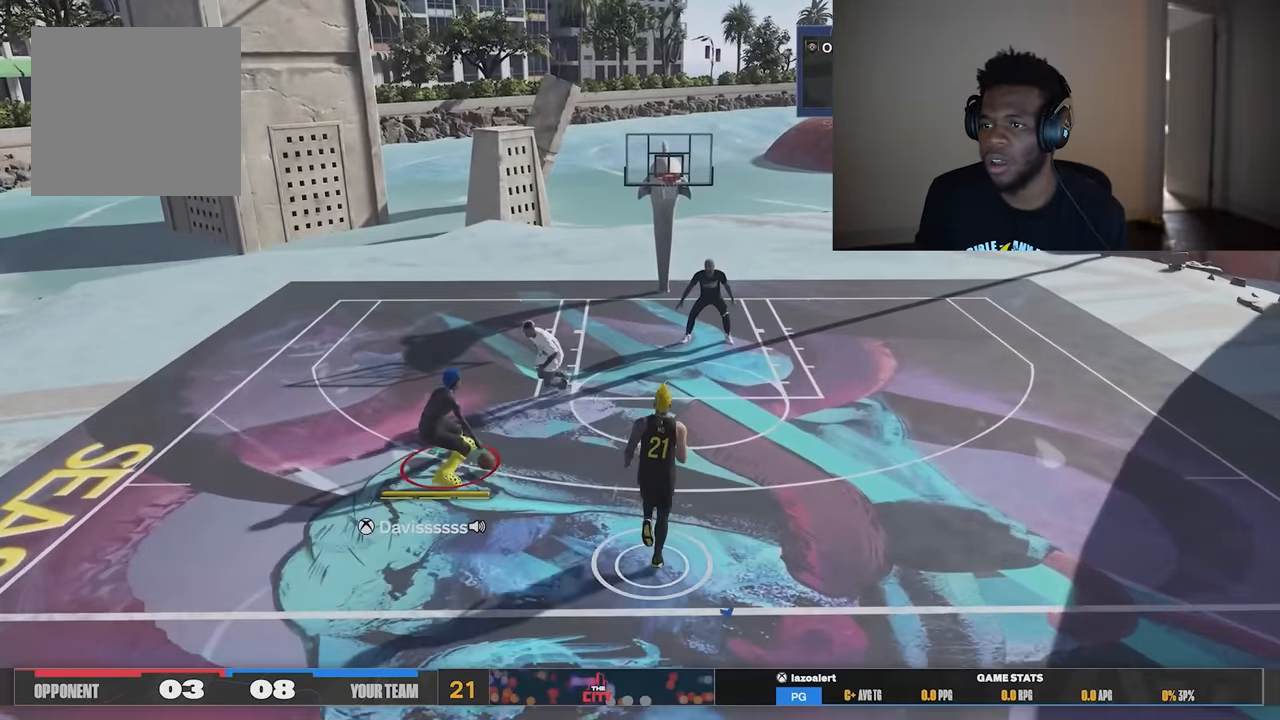
{"buttons": [], "left_stick": "left", "right_stick": "center", "events": [[16, "A", "up"], [216, "left_stick", "down"], [350, "left_stick", "left"]]}
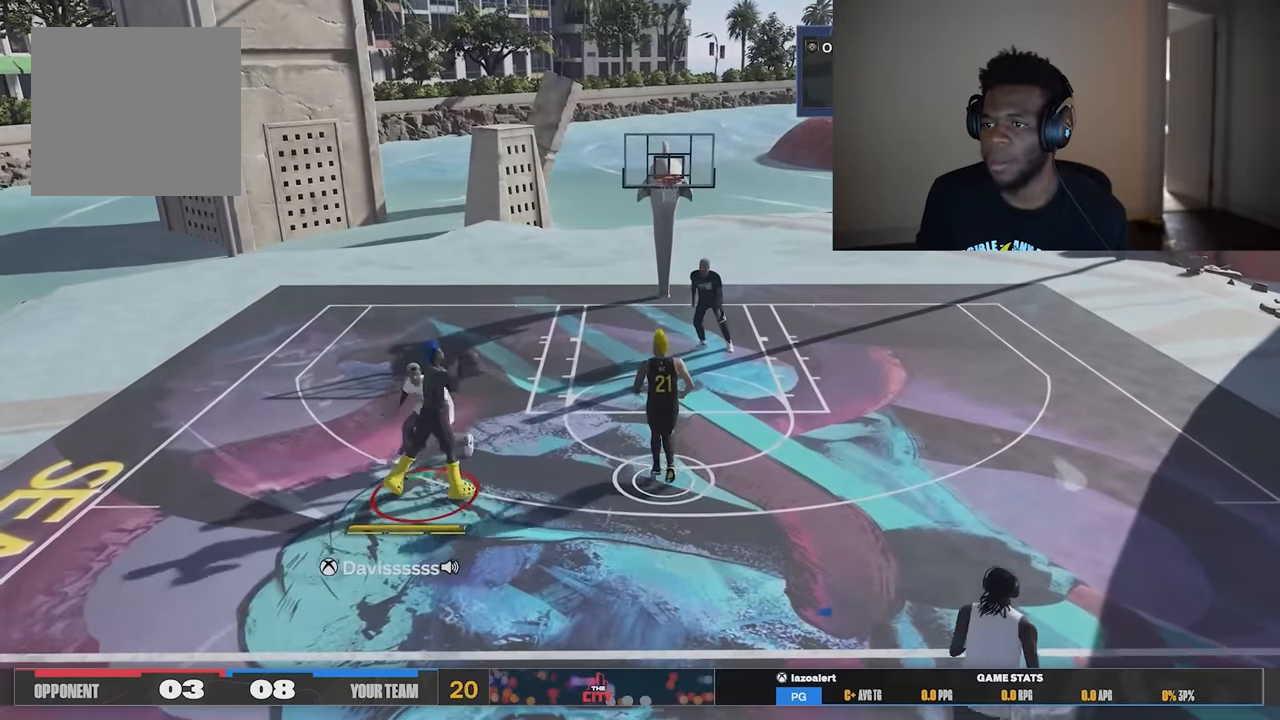
{"buttons": [], "left_stick": "up-left", "right_stick": "center", "events": [[83, "left_stick", "up-left"]]}
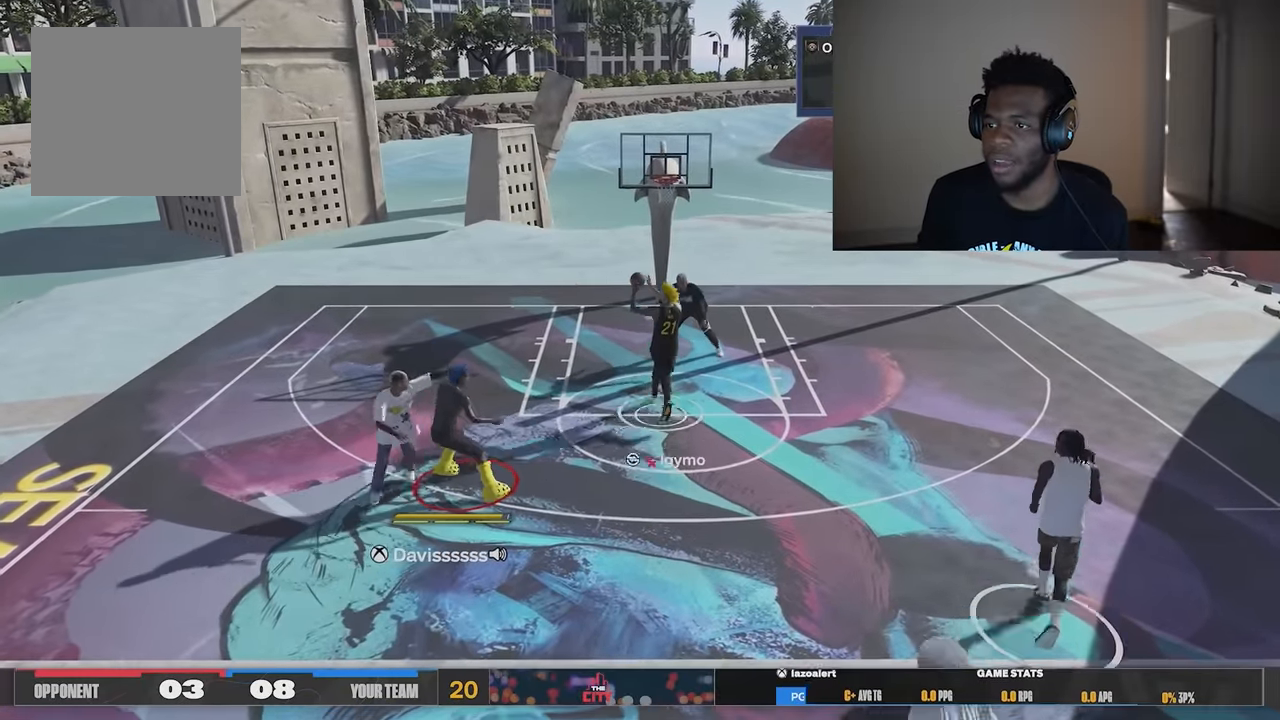
{"buttons": [], "left_stick": "up-left", "right_stick": "center", "events": []}
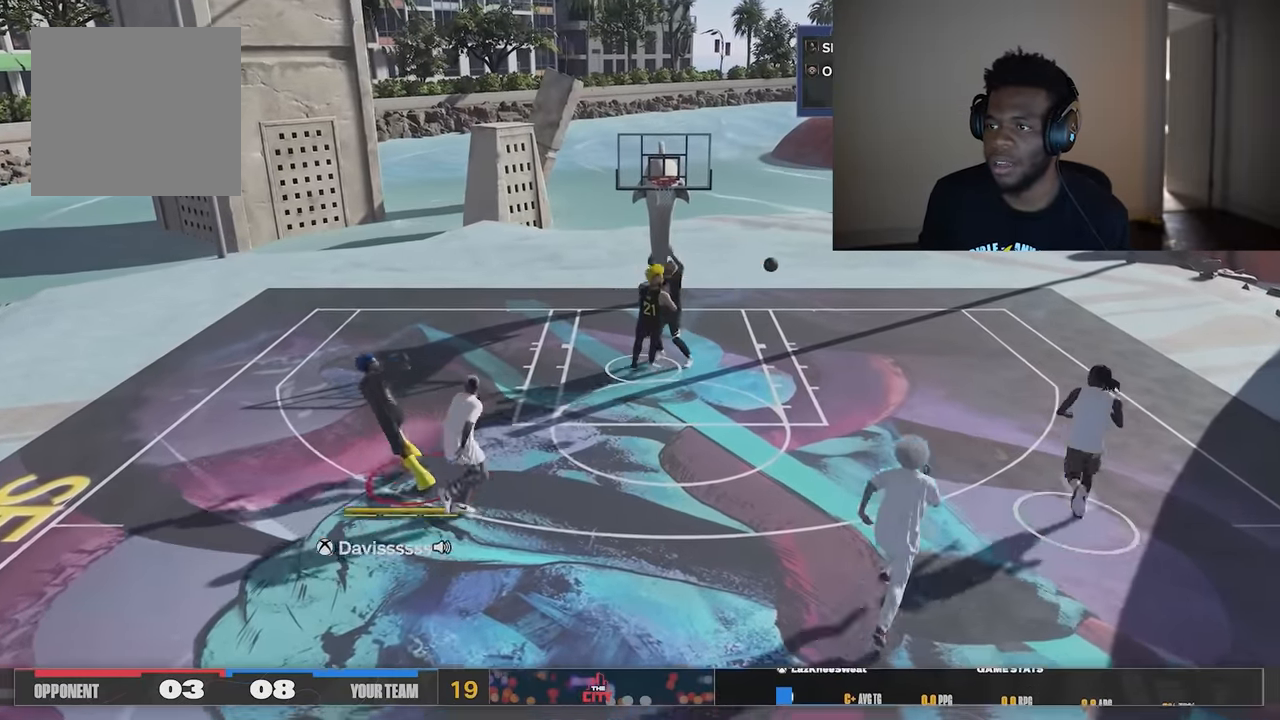
{"buttons": [], "left_stick": "up-left", "right_stick": "center", "events": []}
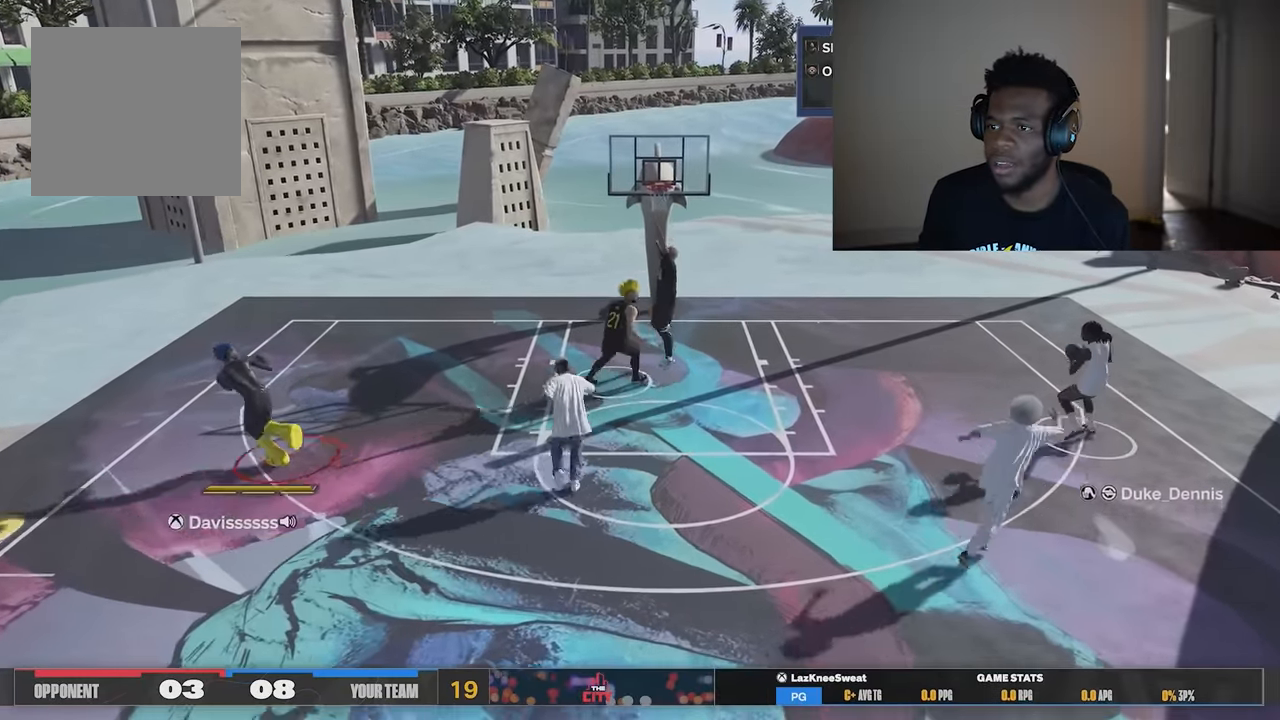
{"buttons": [], "left_stick": "up-right", "right_stick": "center", "events": [[150, "left_stick", "up"], [317, "left_stick", "up-right"]]}
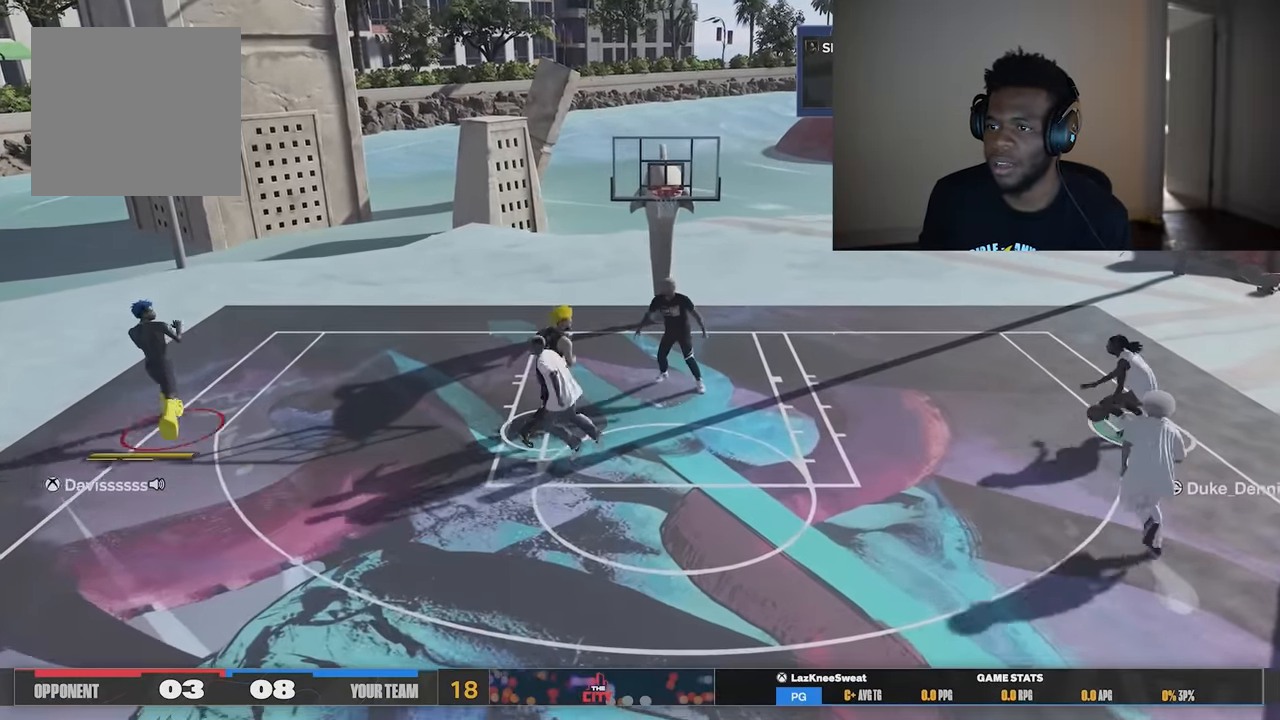
{"buttons": [], "left_stick": "center", "right_stick": "center", "events": [[50, "left_stick", "center"]]}
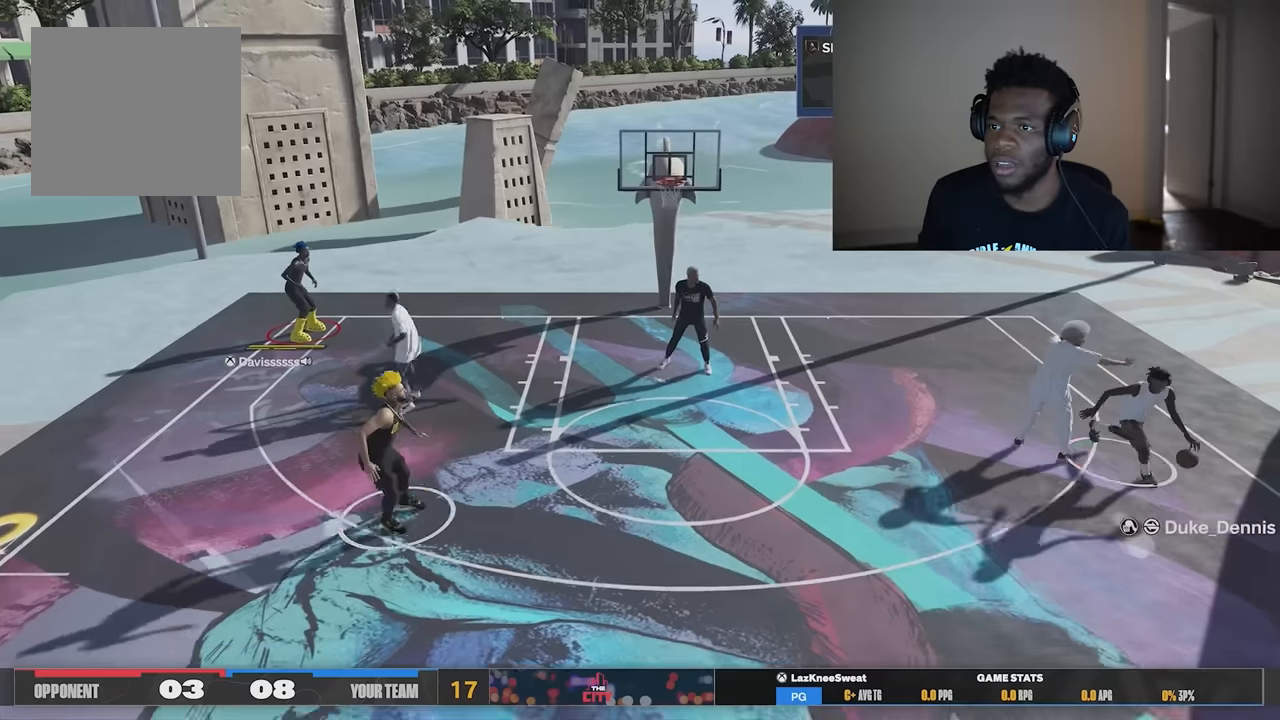
{"buttons": [], "left_stick": "down", "right_stick": "center", "events": [[100, "left_stick", "down"]]}
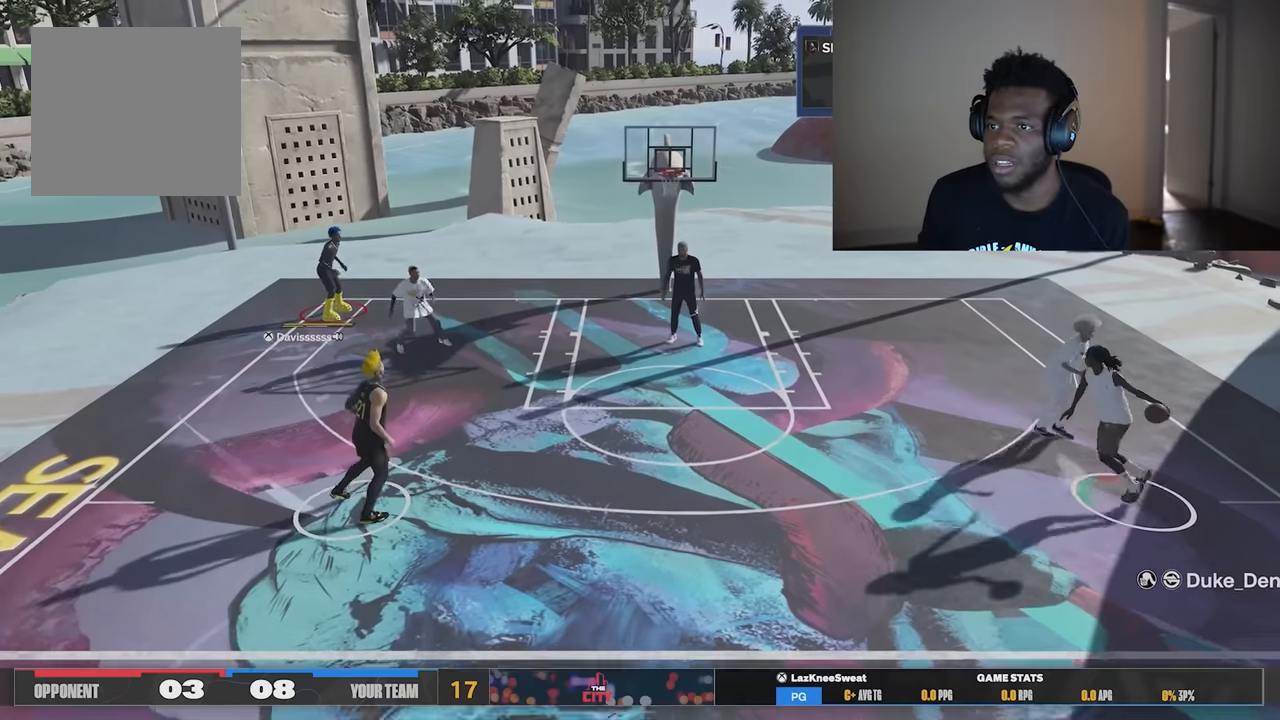
{"buttons": [], "left_stick": "down", "right_stick": "center", "events": []}